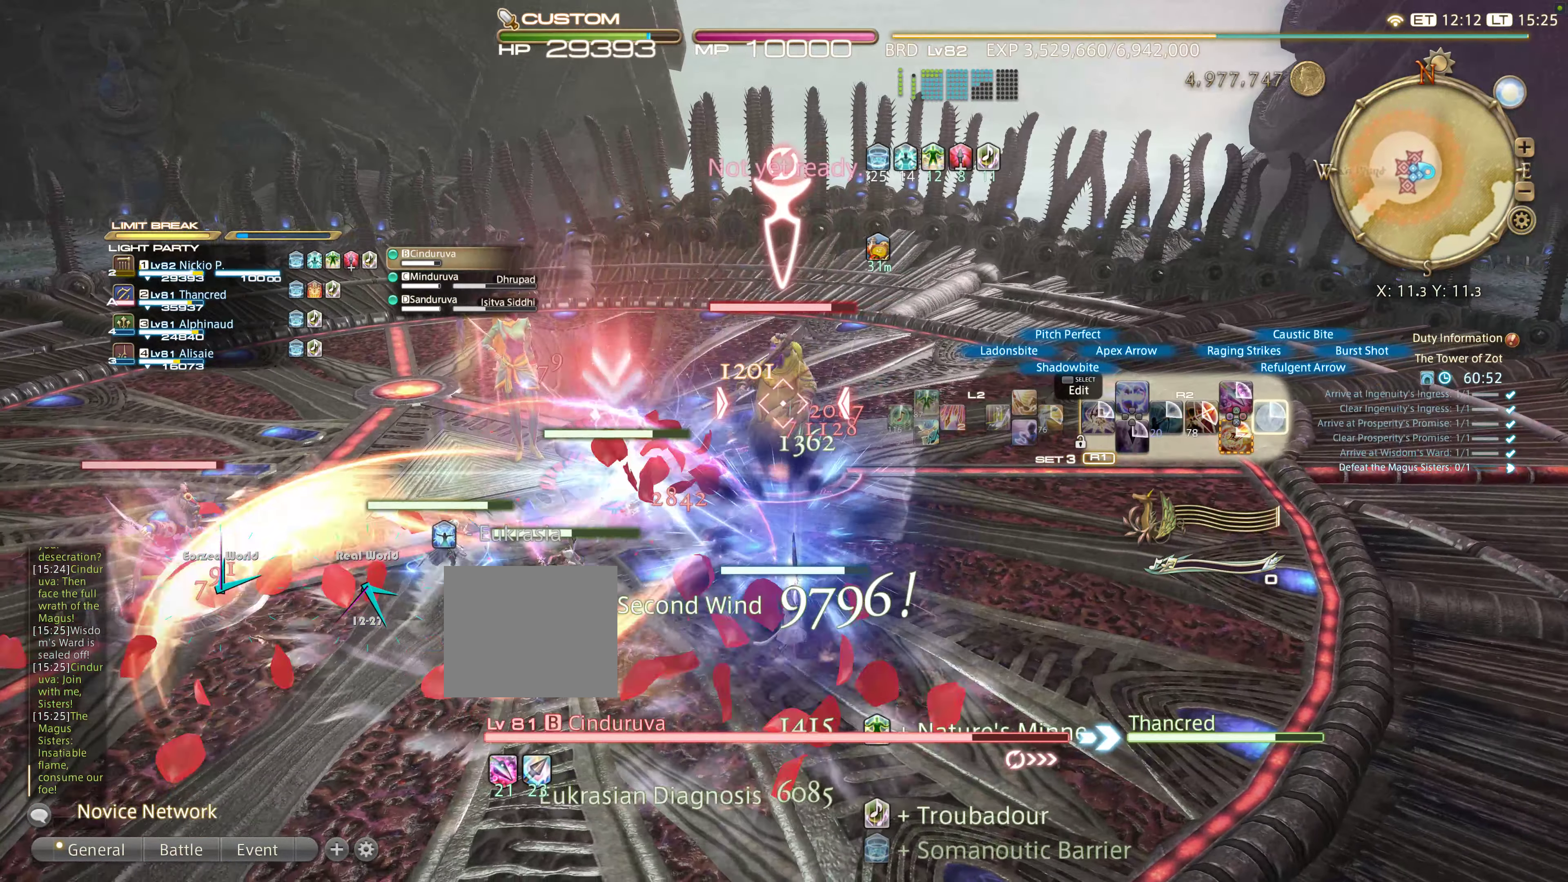
Gameplay with a controller (PlayStation layout); each line is a JSON object with the inputs held at the frame after it. "events" lists button and stick changes between this image and that frame as [ms after this image, input, new state], when the widget could be followed in between. Not read: L3 R3.
{"buttons": ["R1", "R2"], "left_stick": "center", "right_stick": "center", "events": [[83, "CIRCLE", "down"], [83, "left_stick", "left"], [117, "CIRCLE", "up"], [150, "R1", "down"], [217, "CIRCLE", "down"], [217, "R1", "up"], [267, "R1", "down"], [267, "left_stick", "center"], [350, "CIRCLE", "up"], [350, "R1", "up"], [400, "CIRCLE", "down"], [417, "CIRCLE", "up"], [484, "R1", "down"]]}
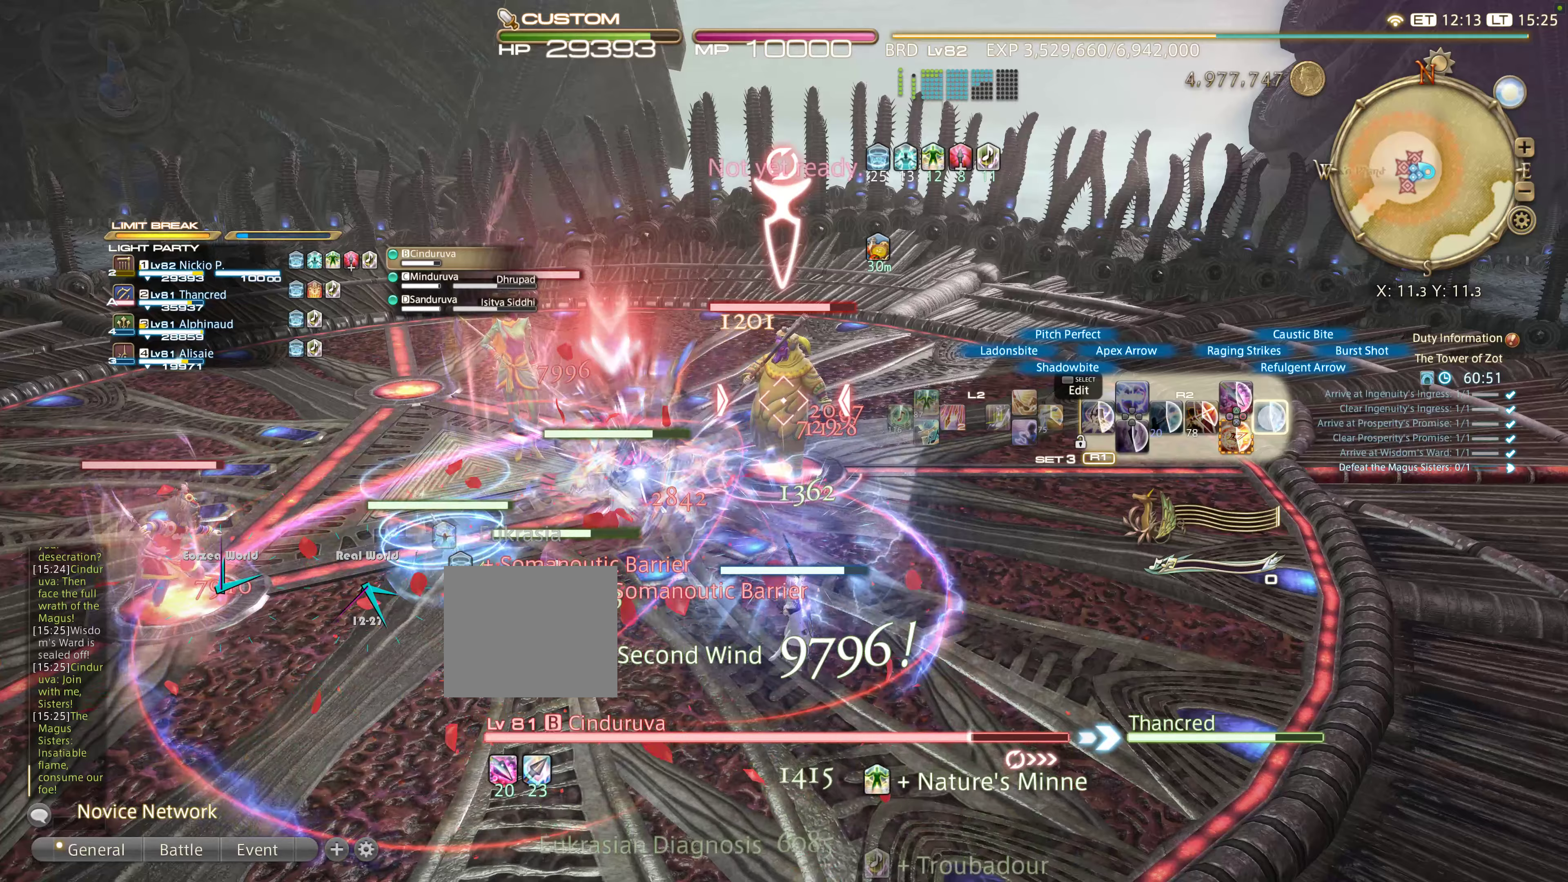
{"buttons": ["R2"], "left_stick": "down-right", "right_stick": "center", "events": [[17, "left_stick", "down-right"], [167, "R1", "up"]]}
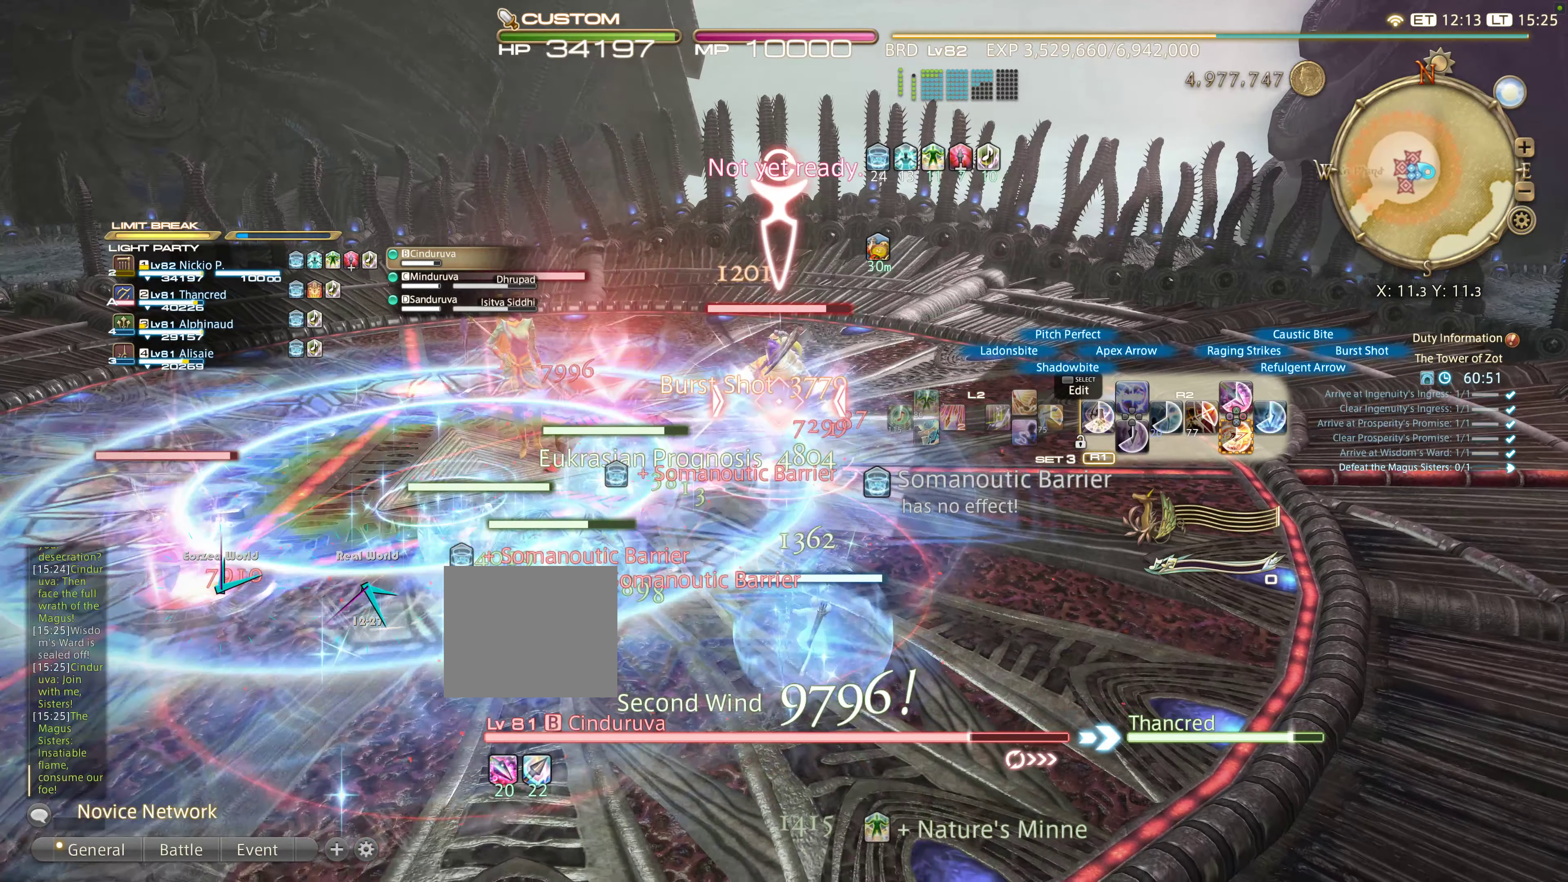
{"buttons": ["R2"], "left_stick": "right", "right_stick": "center", "events": [[50, "R2", "up"], [117, "R2", "down"], [117, "left_stick", "down"], [300, "left_stick", "left"], [350, "left_stick", "up-right"], [484, "left_stick", "right"]]}
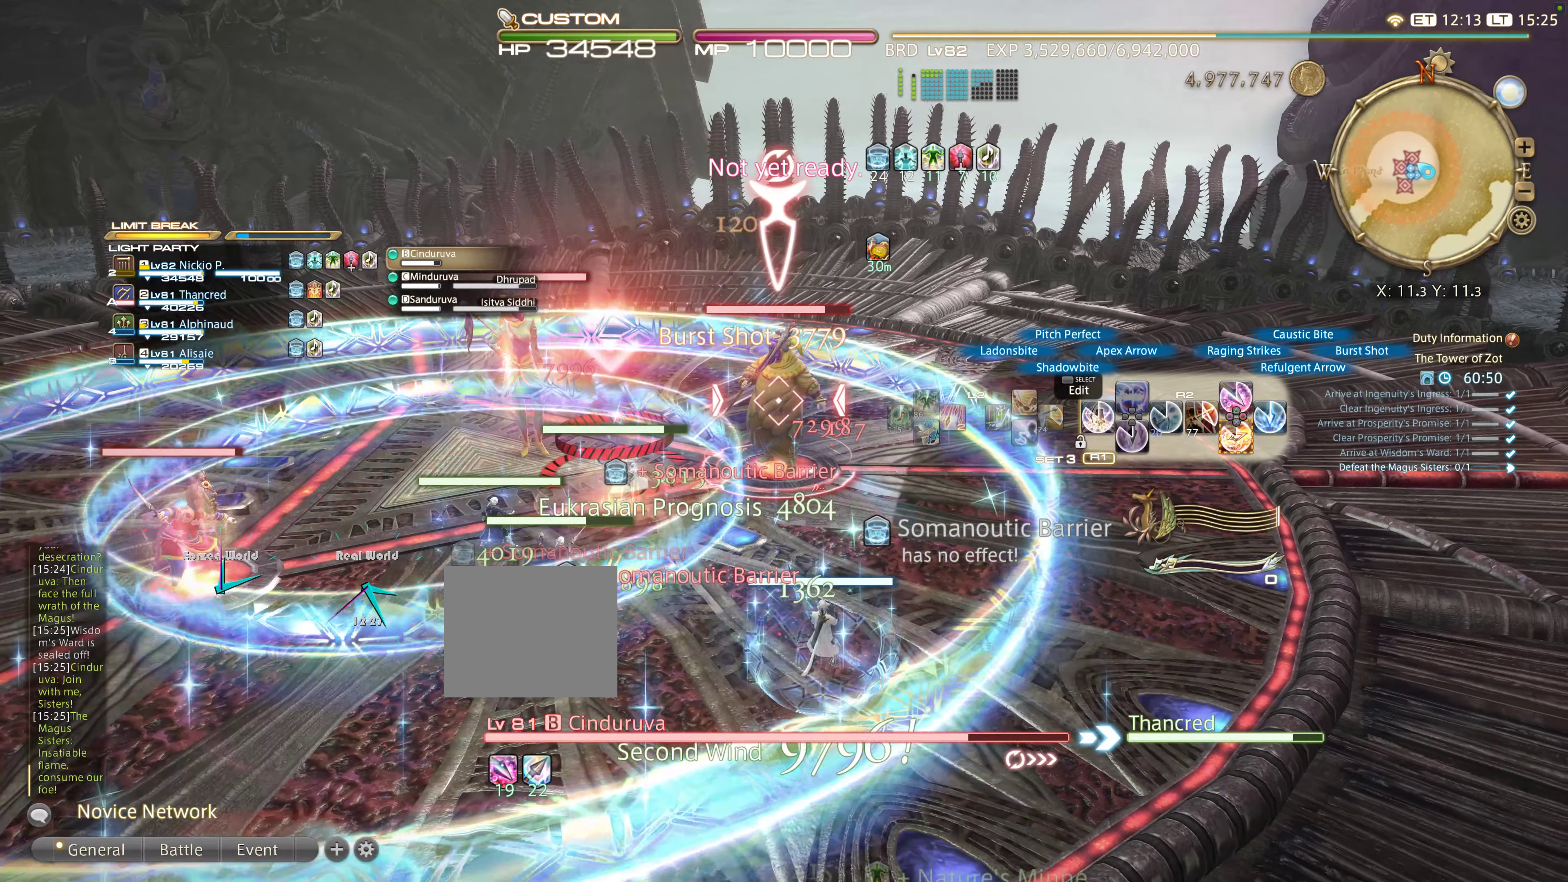
{"buttons": ["R2"], "left_stick": "center", "right_stick": "center", "events": [[84, "left_stick", "center"]]}